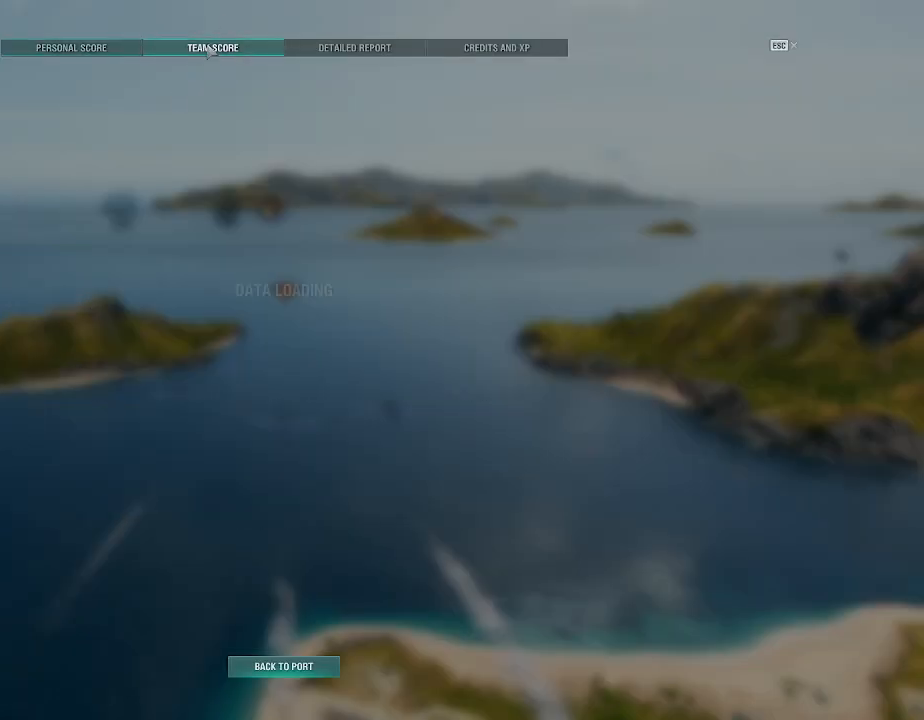
Gameplay with keyboard and mouse; each line is a JSON object with the keys and mouse buttons held at the frame after it. "events" lists presses ("down") and releases ("up") of ".", "/", "0", "1", "2", "3", "4", "5", "6", "7", "8", "9", "a", "alt_l", "alt_r", "b", "backslash", "backspace", "c", "caps_lock", "comma", "ctrl_l", "ctrl_r", "d", "e", "equals", "escape", "f", "f1", "f10", "f11", "f12", "f2", "f3", "f4", "f5", "f6", "f7", "f8", "f9", "g", "h", "i", "j", "k", "l", "lbracket", "m", "minus", "n", "o", "p", "q", "quote", "r", "rbracket", "return", "s", "semicolon", "shift_l", "shift_r", "space", "super", "t", "tab", "tilde", "u", "v", "w", "x", "y", "z", "mouse_left", "mouse_wheel", "mouse_right", "mouse_mb4" and "mouse_mb5" between this image and that frame as [ms after this image, input, new state], when the widget could be followed in between. "mouse_left", "mouse_wheel", "mouse_right", "mouse_mb4", "mouse_mb5" = the "left", "wheel", "right", "mb4", "mb5" buttons of the "mouse" list. No other keys are recorded. "wheel" means that the mouse wheel is clicked or scrolled. Not read: mouse_move.
{"keys": [], "mouse": [], "events": []}
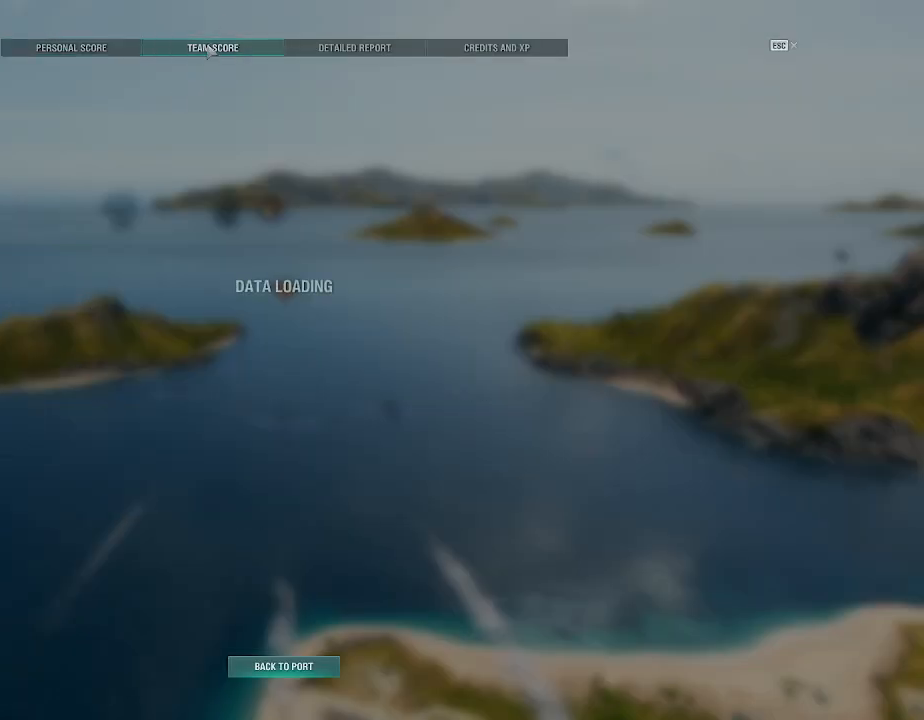
{"keys": [], "mouse": [], "events": []}
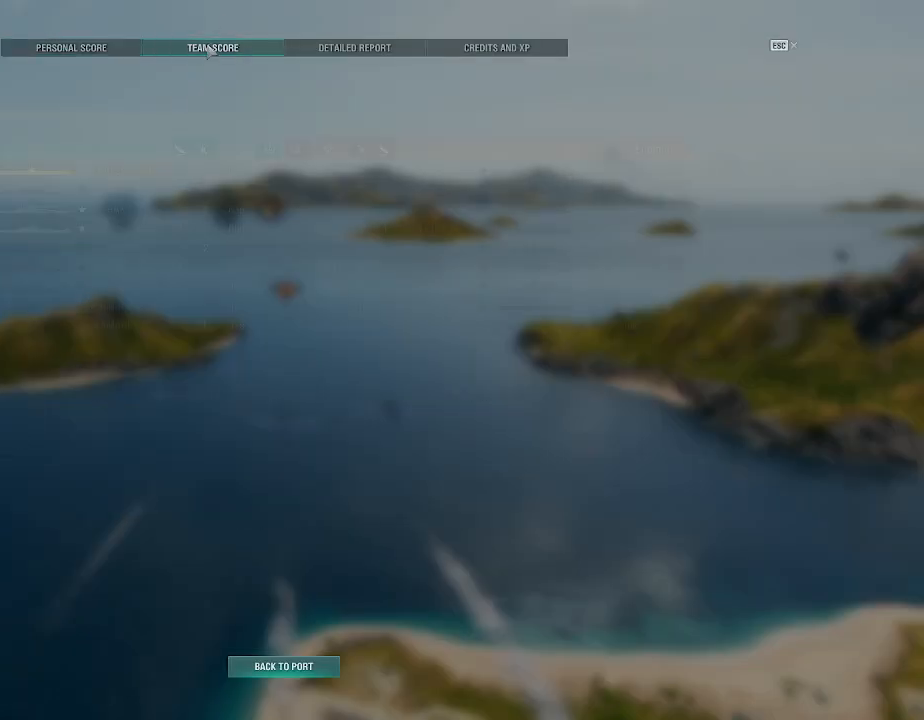
{"keys": [], "mouse": [], "events": []}
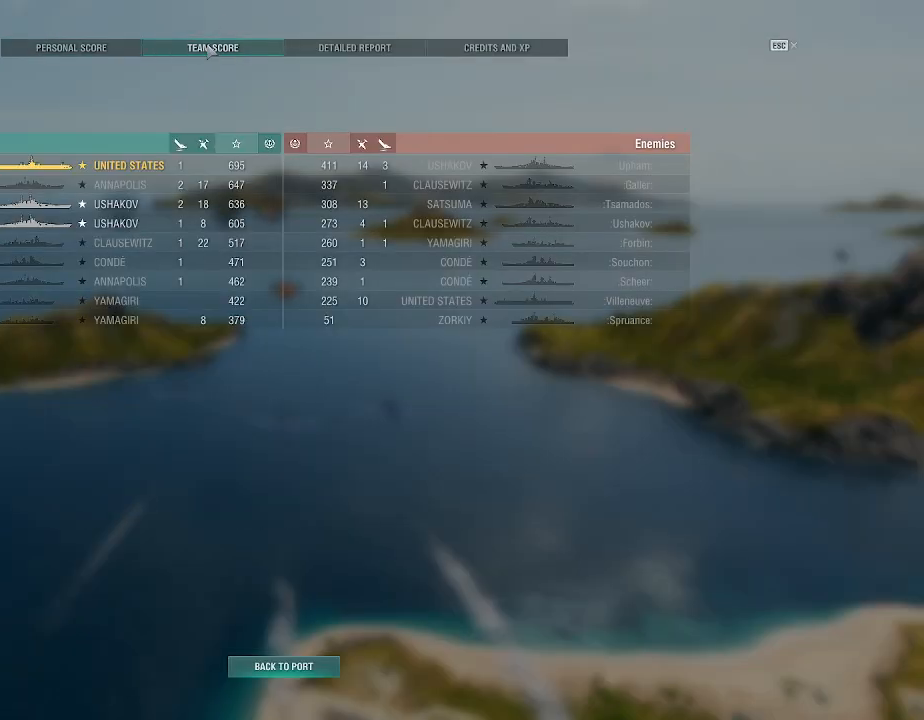
{"keys": [], "mouse": [], "events": []}
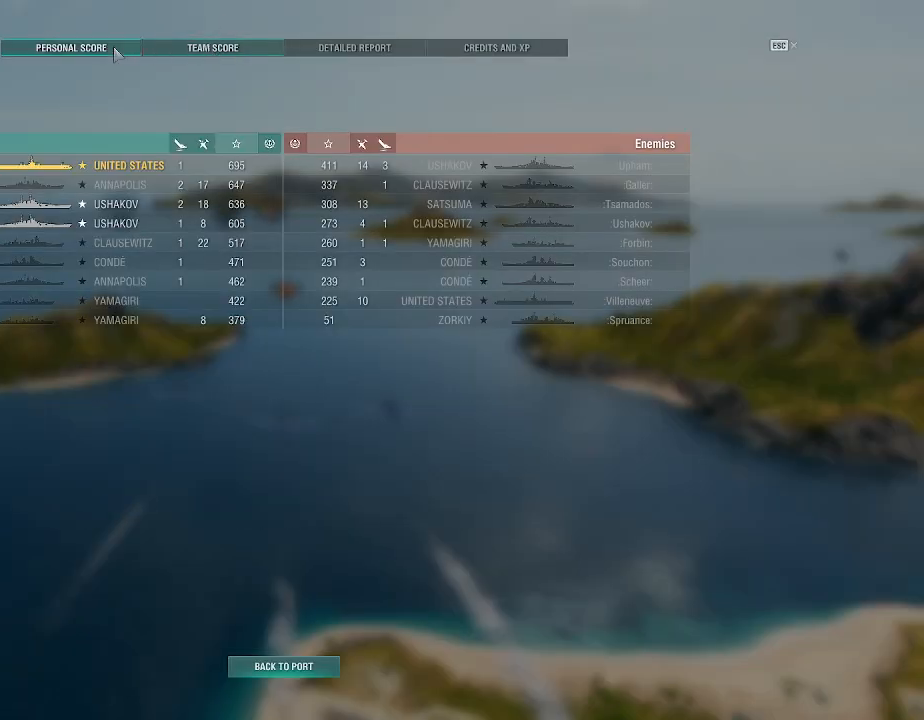
{"keys": [], "mouse": [], "events": [[67, "mouse_left", "down"], [200, "mouse_left", "up"]]}
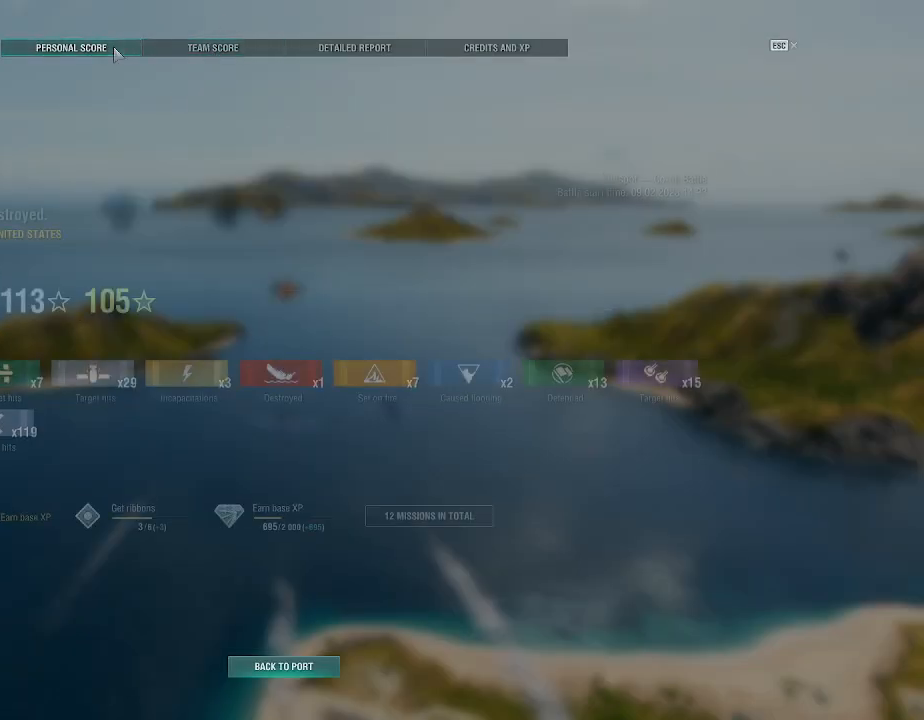
{"keys": [], "mouse": [], "events": []}
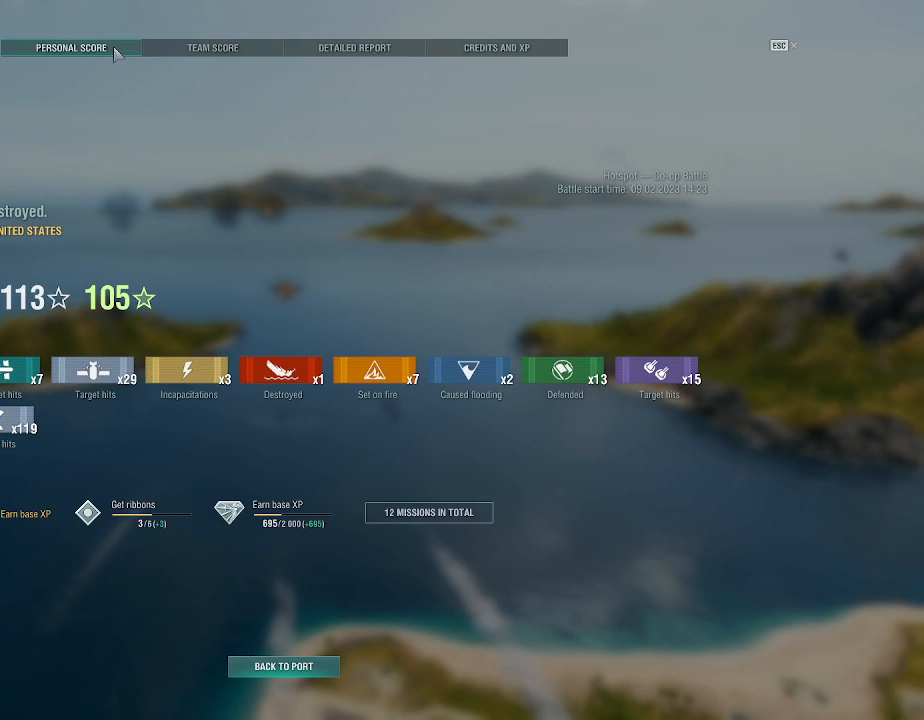
{"keys": [], "mouse": [], "events": []}
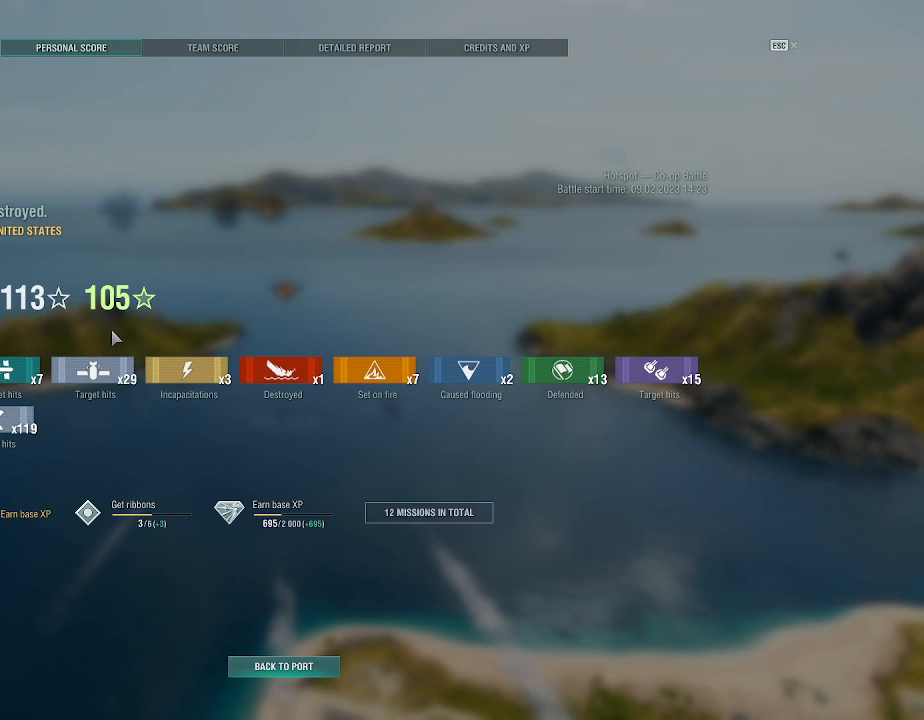
{"keys": [], "mouse": [], "events": []}
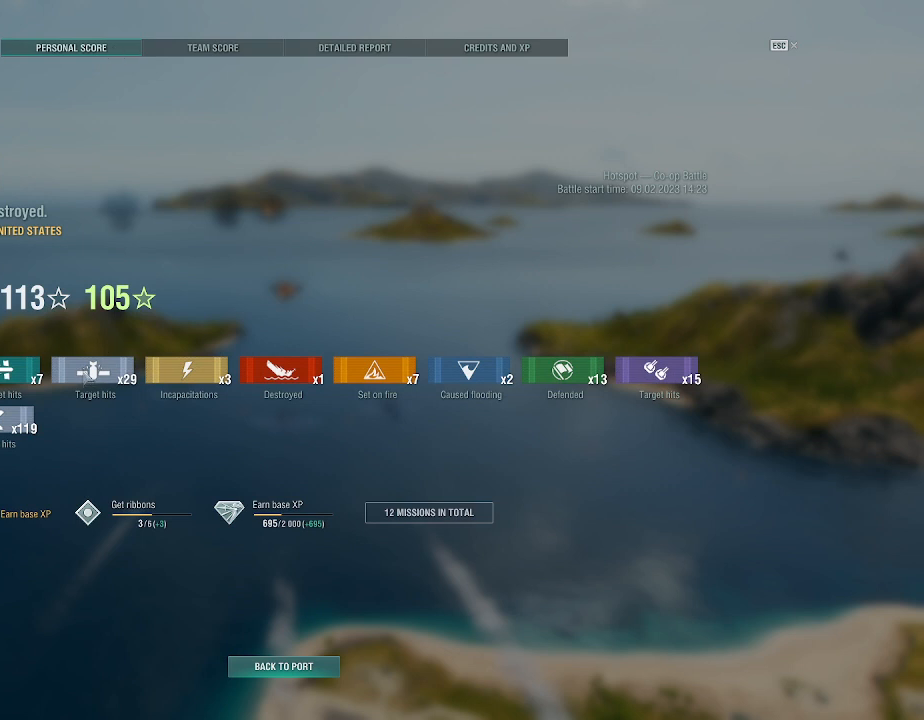
{"keys": [], "mouse": [], "events": []}
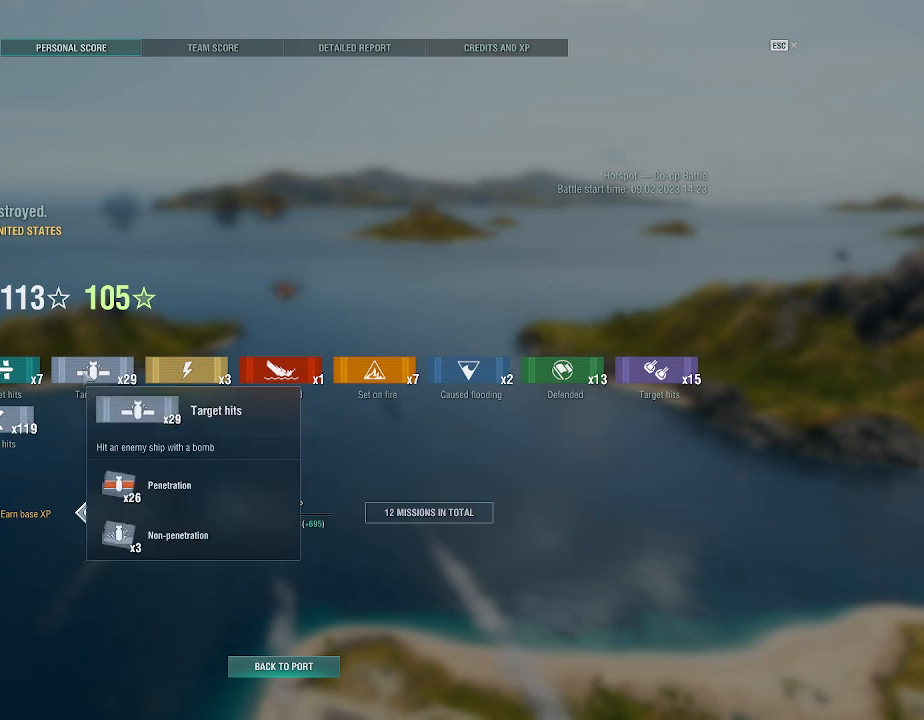
{"keys": [], "mouse": [], "events": []}
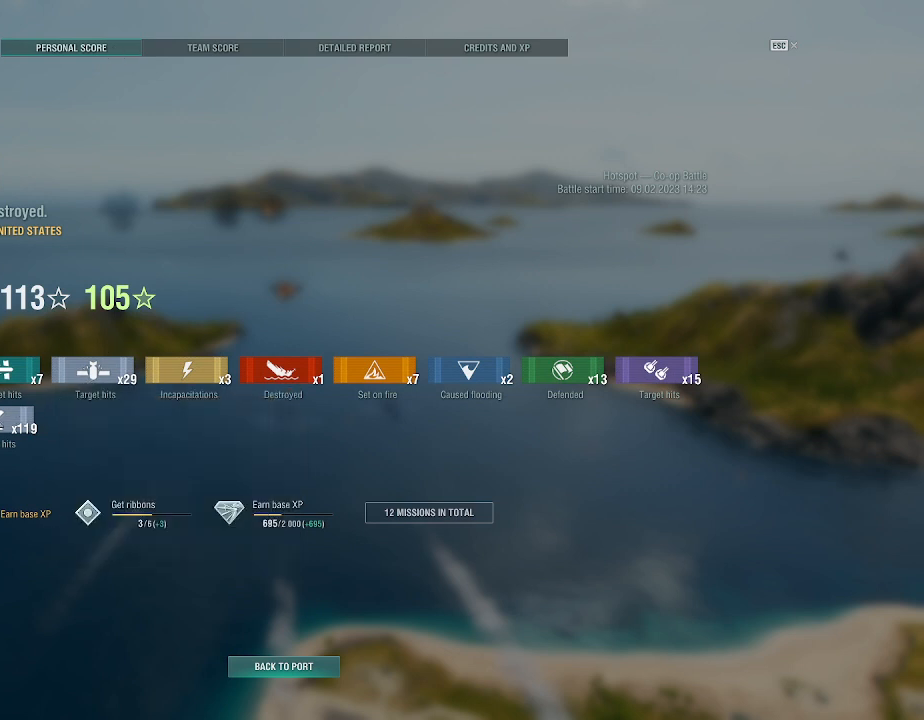
{"keys": [], "mouse": [], "events": []}
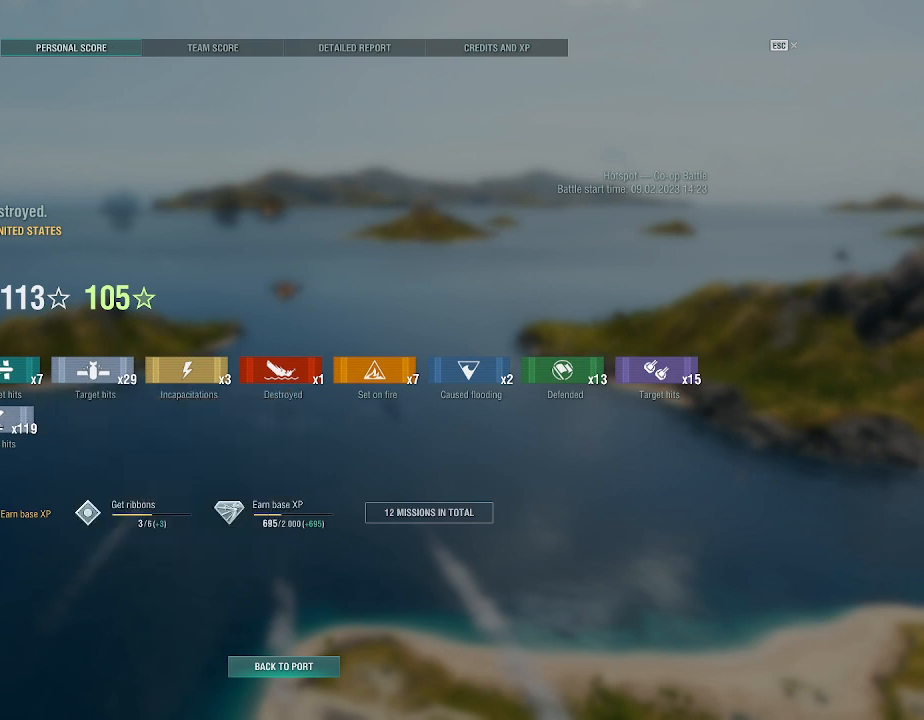
{"keys": [], "mouse": [], "events": []}
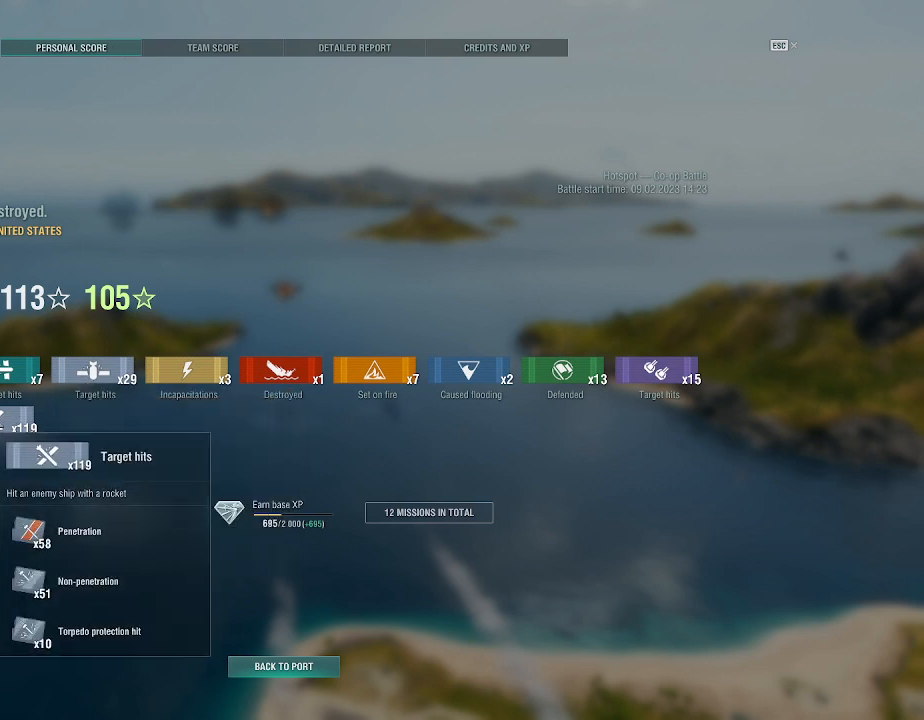
{"keys": [], "mouse": [], "events": []}
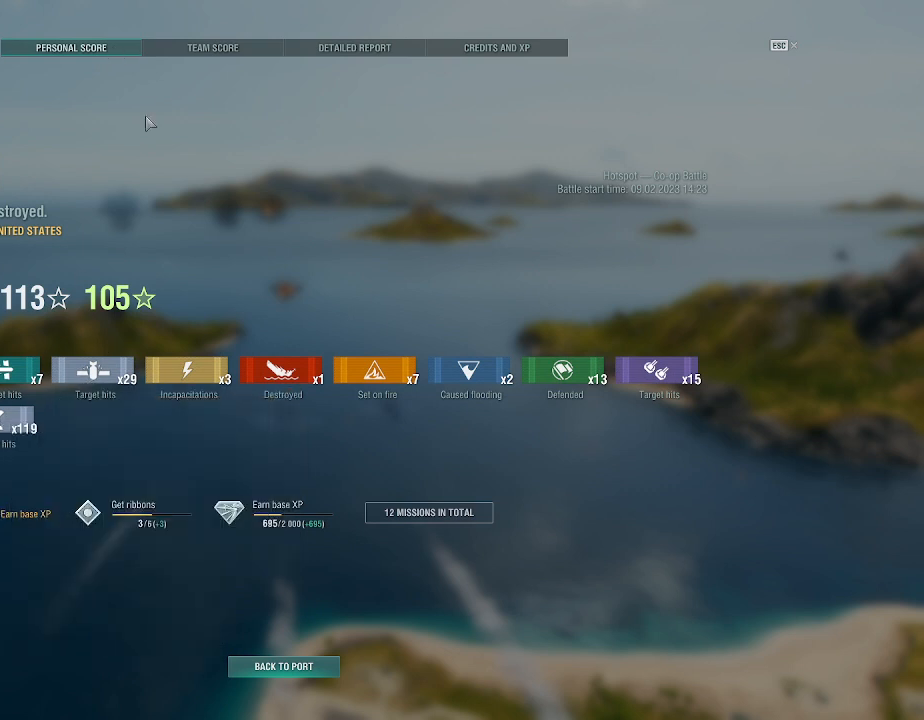
{"keys": [], "mouse": [], "events": []}
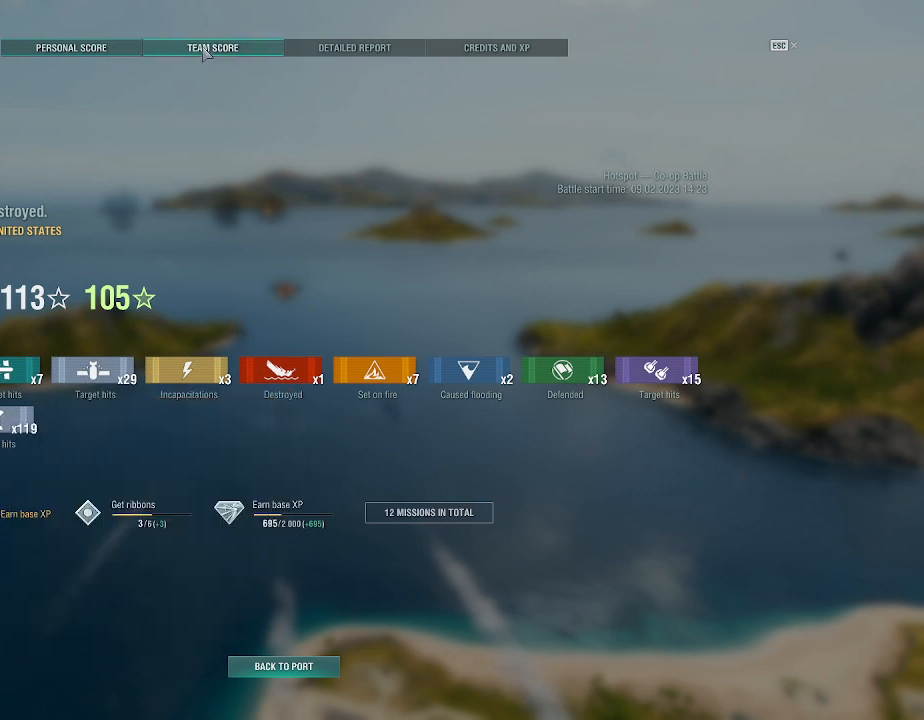
{"keys": [], "mouse": [], "events": [[67, "mouse_left", "down"], [200, "mouse_left", "up"]]}
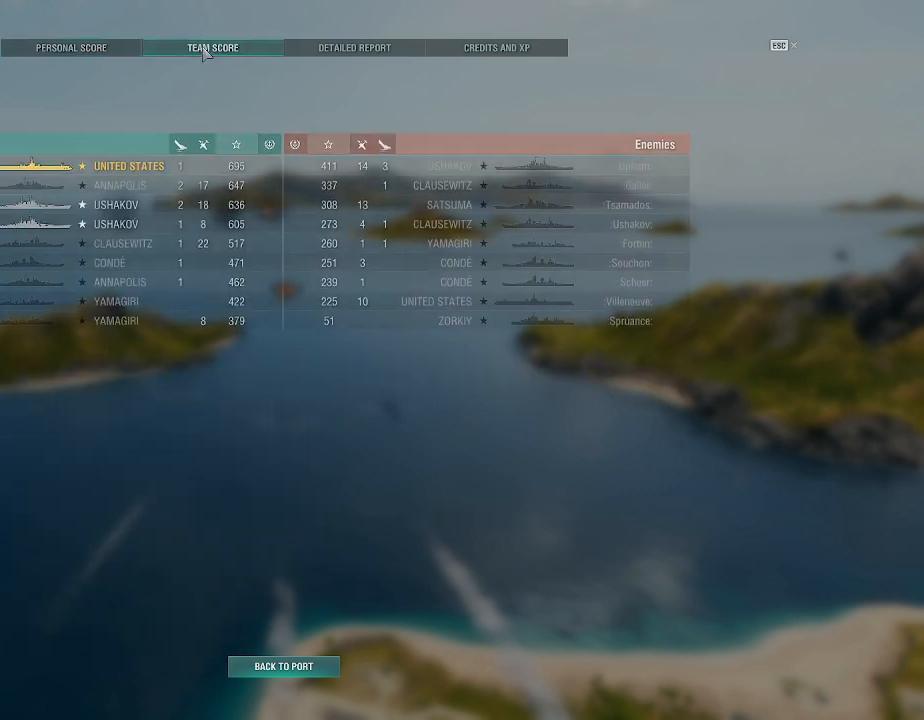
{"keys": [], "mouse": [], "events": []}
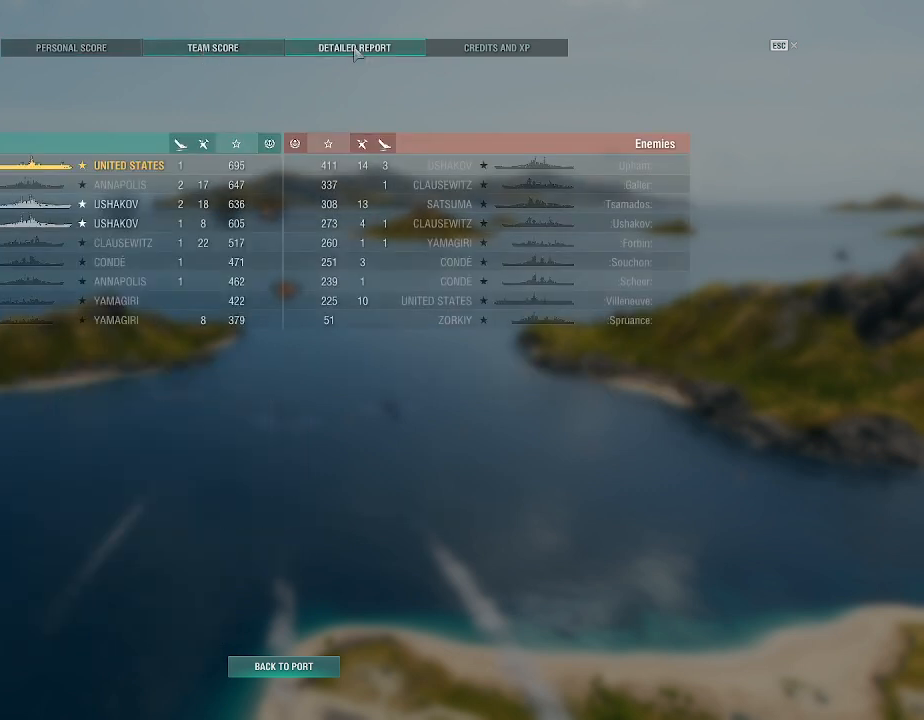
{"keys": [], "mouse": [], "events": [[67, "mouse_left", "down"], [200, "mouse_left", "up"]]}